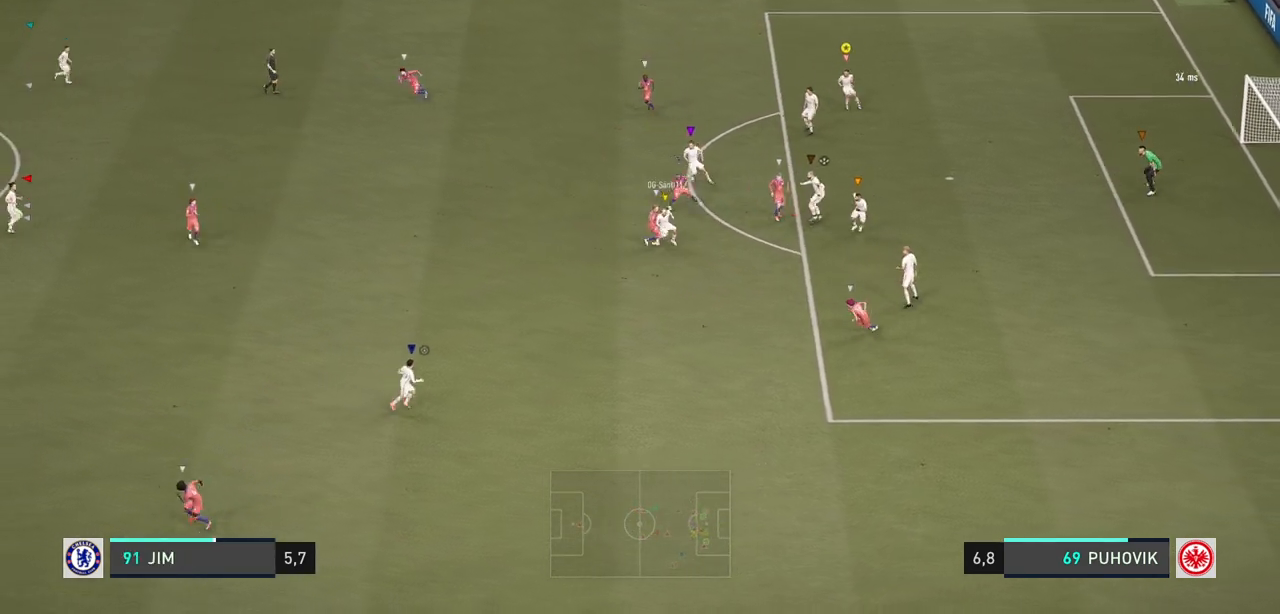
Gameplay with a controller (Xbox layout); each line is a JSON object with the inputs held at the frame after it. "events" lists button and stick changes between this image and that frame as [ms after this image, input, new state], when the widget could be followed in between. Not read: L3 R3.
{"buttons": ["L2"], "left_stick": "left", "right_stick": "center", "events": []}
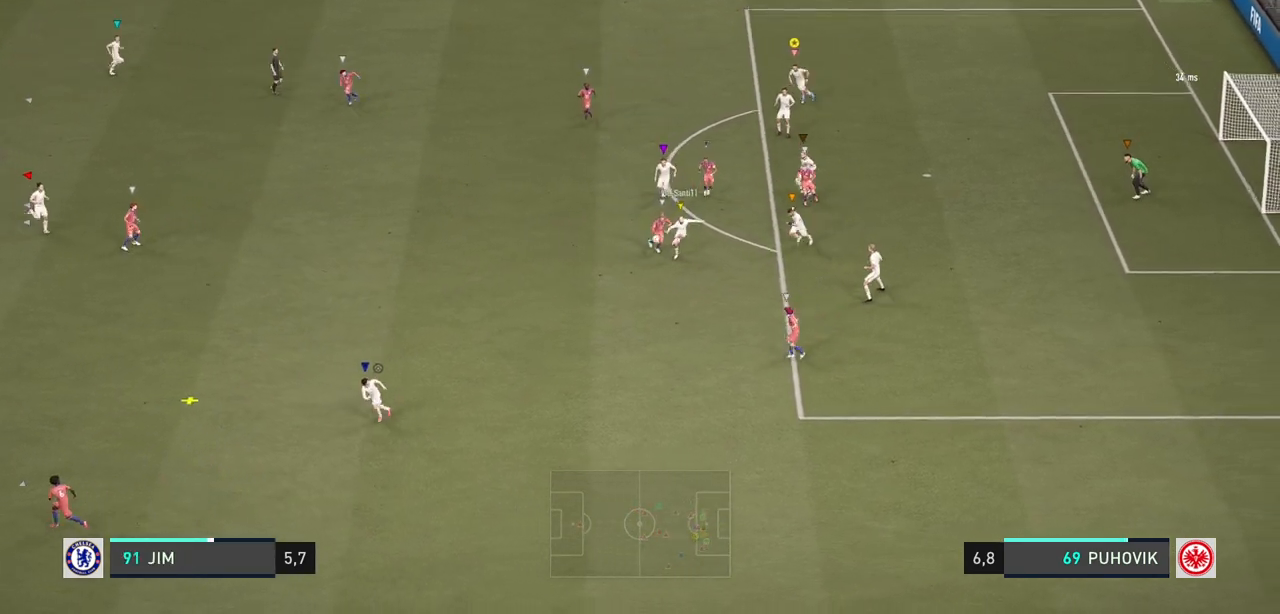
{"buttons": [], "left_stick": "left", "right_stick": "center", "events": [[133, "L2", "up"]]}
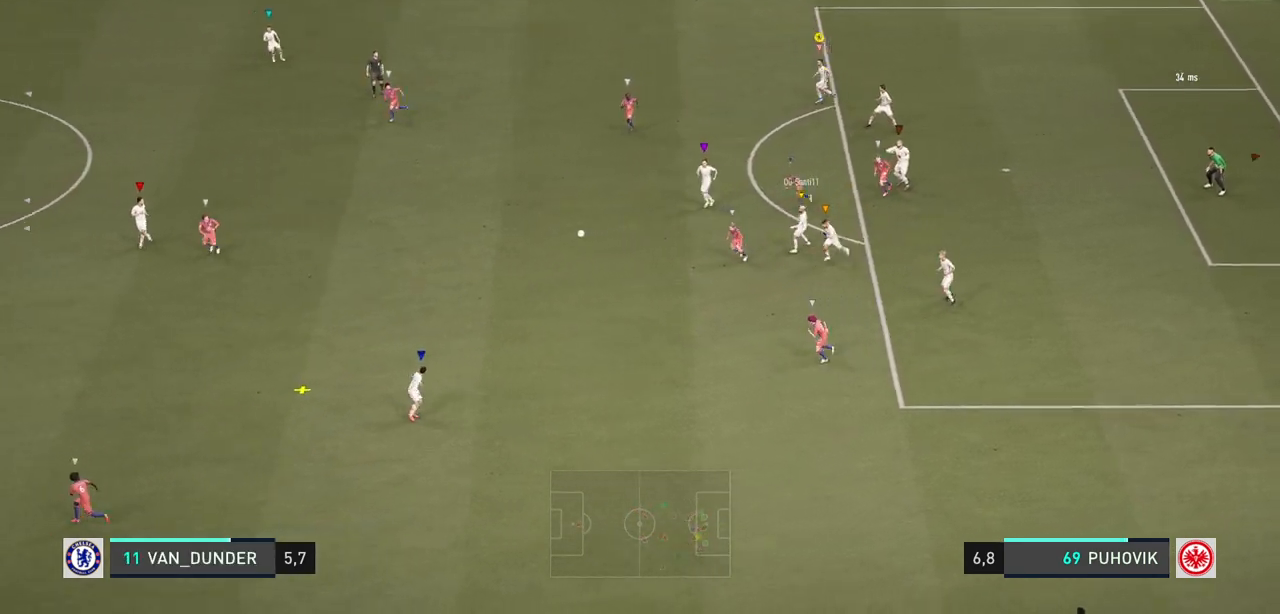
{"buttons": [], "left_stick": "up-left", "right_stick": "center", "events": [[367, "left_stick", "up-left"]]}
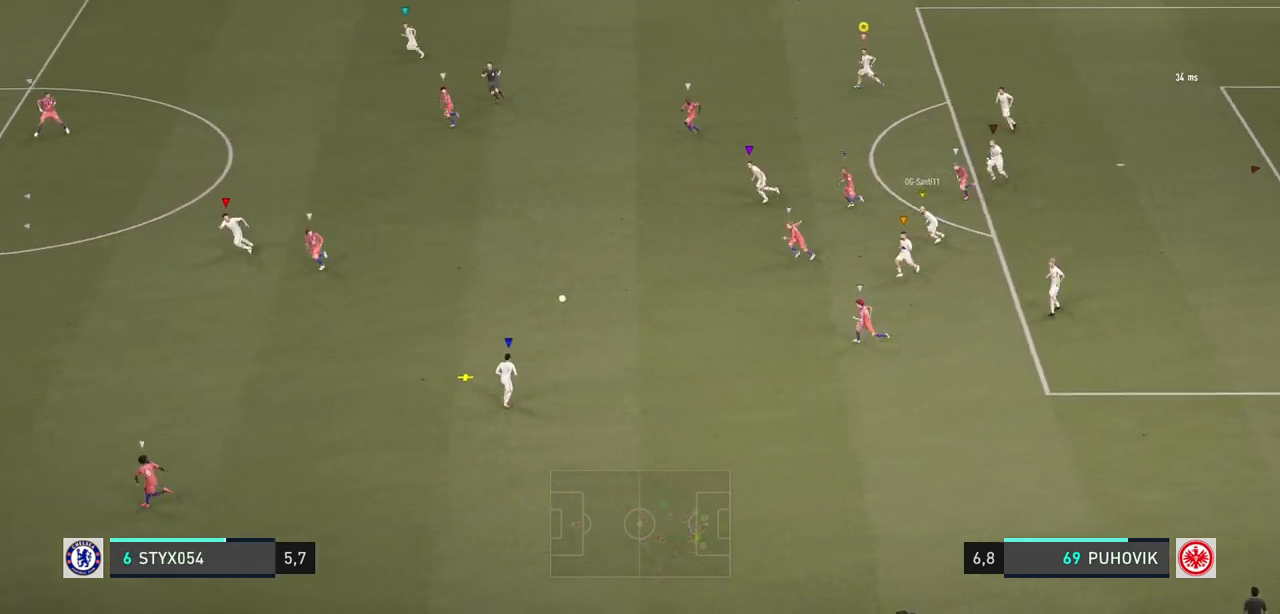
{"buttons": [], "left_stick": "up-left", "right_stick": "center", "events": [[183, "left_stick", "center"], [367, "left_stick", "left"], [433, "left_stick", "up-left"]]}
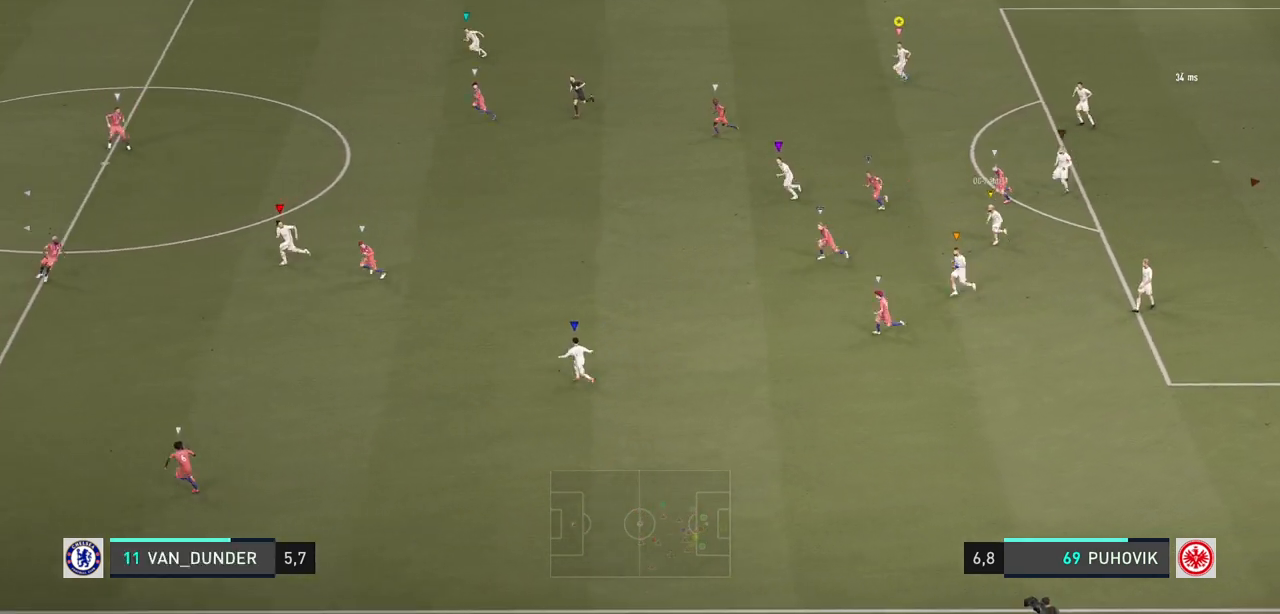
{"buttons": [], "left_stick": "up-left", "right_stick": "center", "events": []}
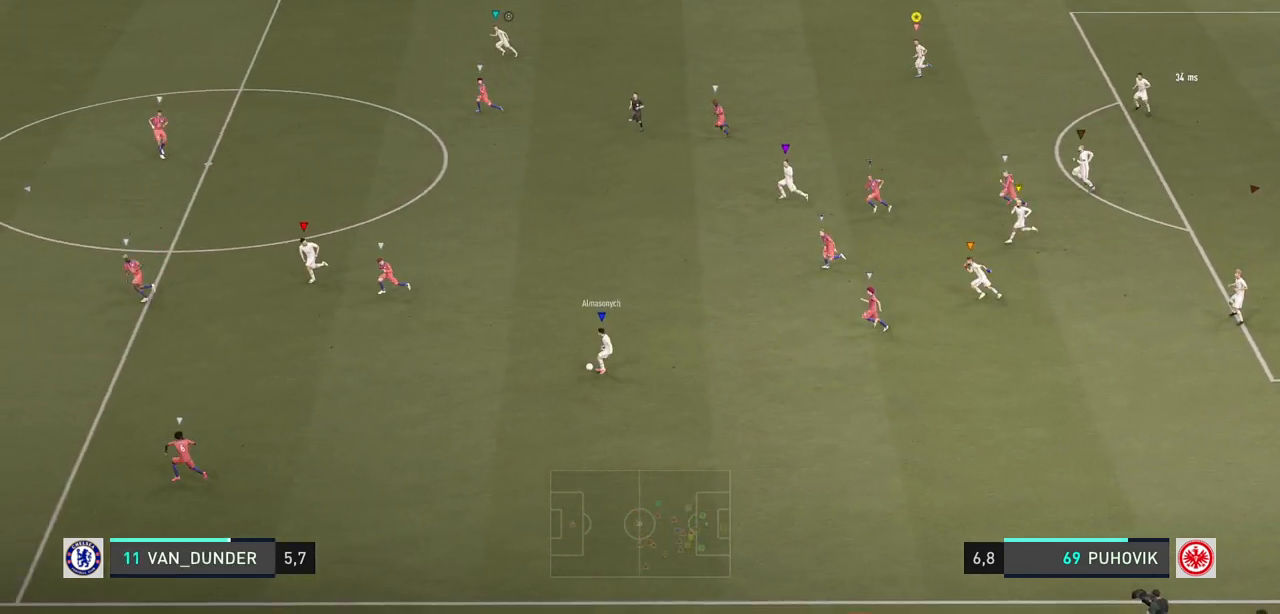
{"buttons": [], "left_stick": "up-left", "right_stick": "center", "events": []}
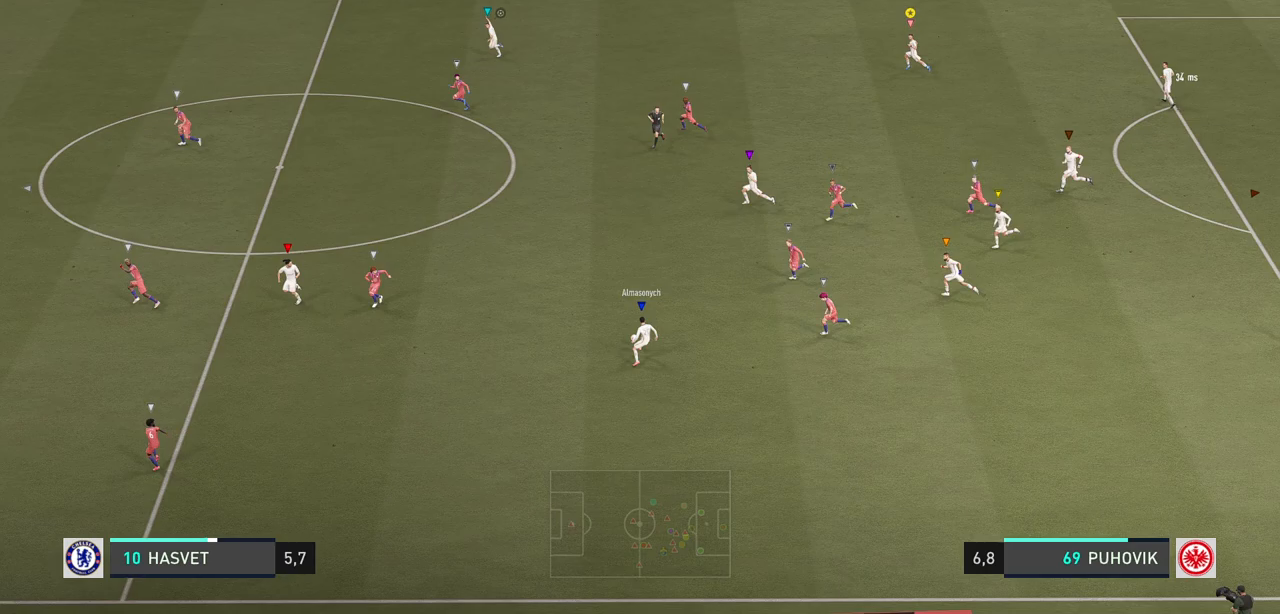
{"buttons": ["R2"], "left_stick": "up-left", "right_stick": "center", "events": [[383, "R2", "down"]]}
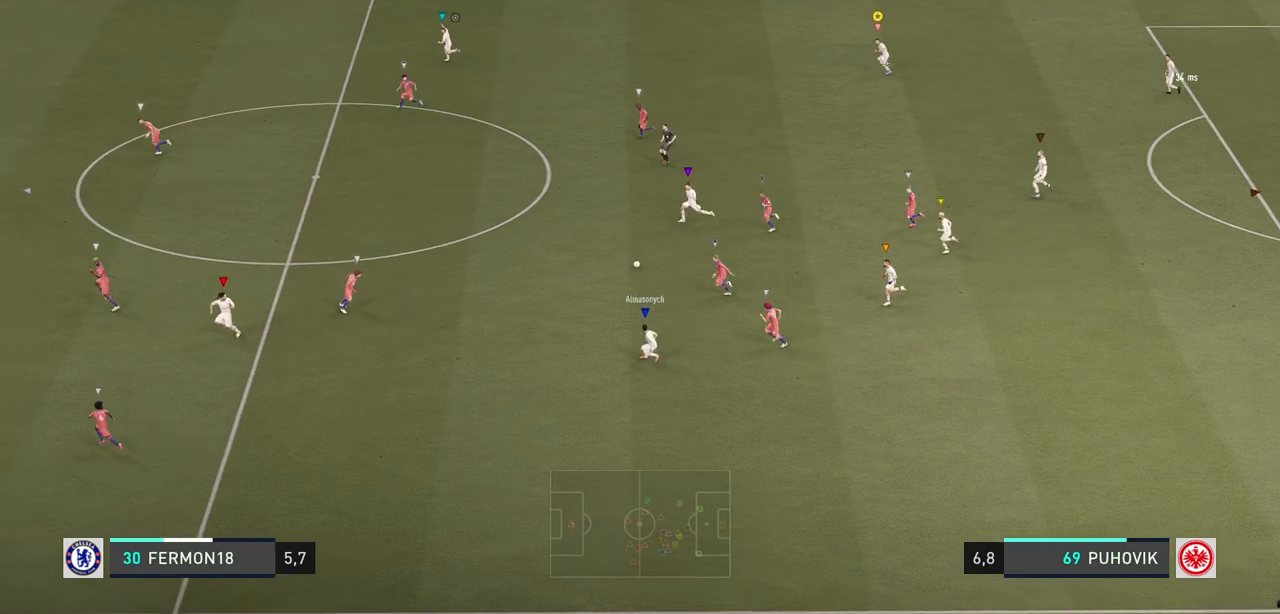
{"buttons": ["R2"], "left_stick": "up-left", "right_stick": "center", "events": []}
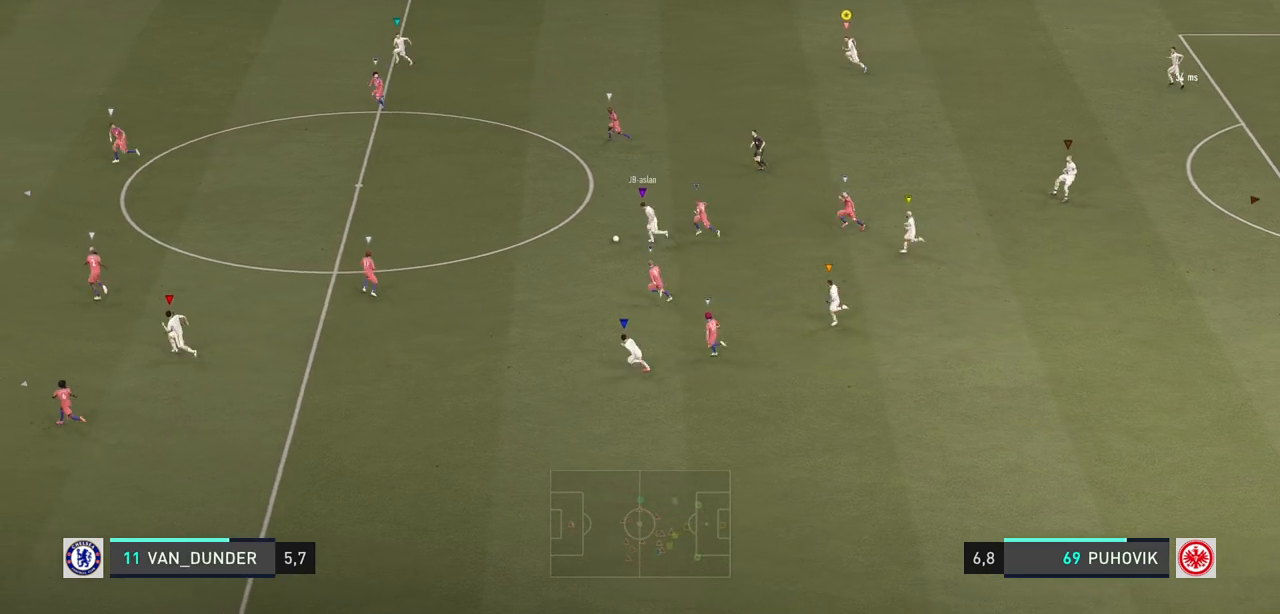
{"buttons": ["R2"], "left_stick": "up-left", "right_stick": "center", "events": []}
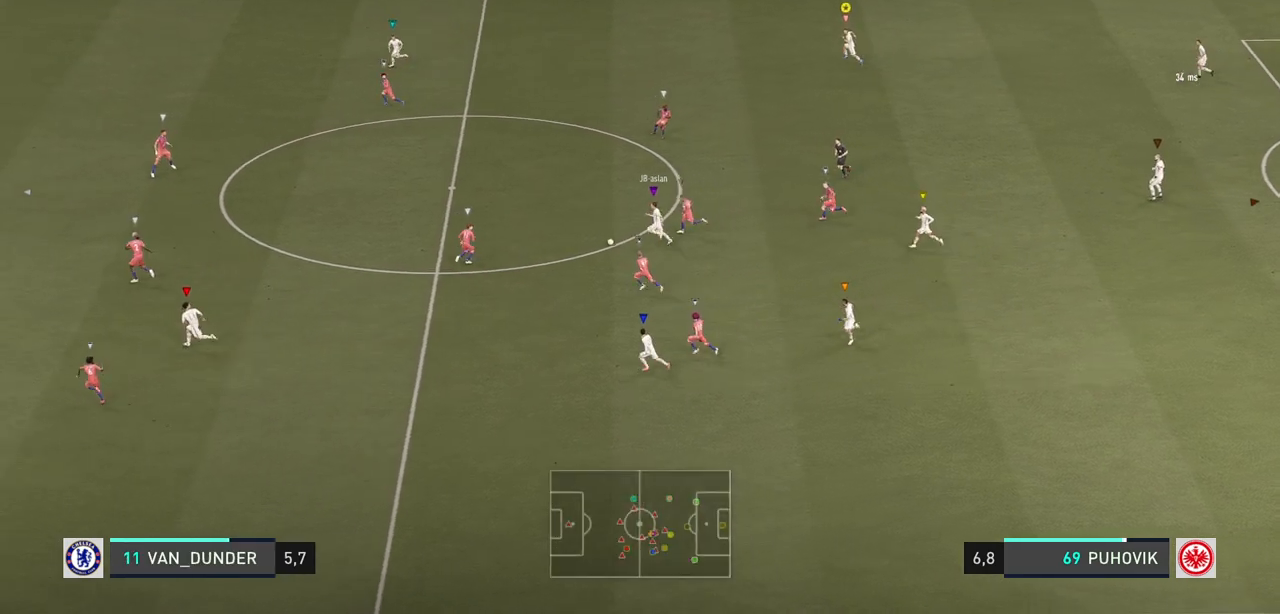
{"buttons": [], "left_stick": "center", "right_stick": "center", "events": [[167, "R2", "up"], [483, "left_stick", "center"]]}
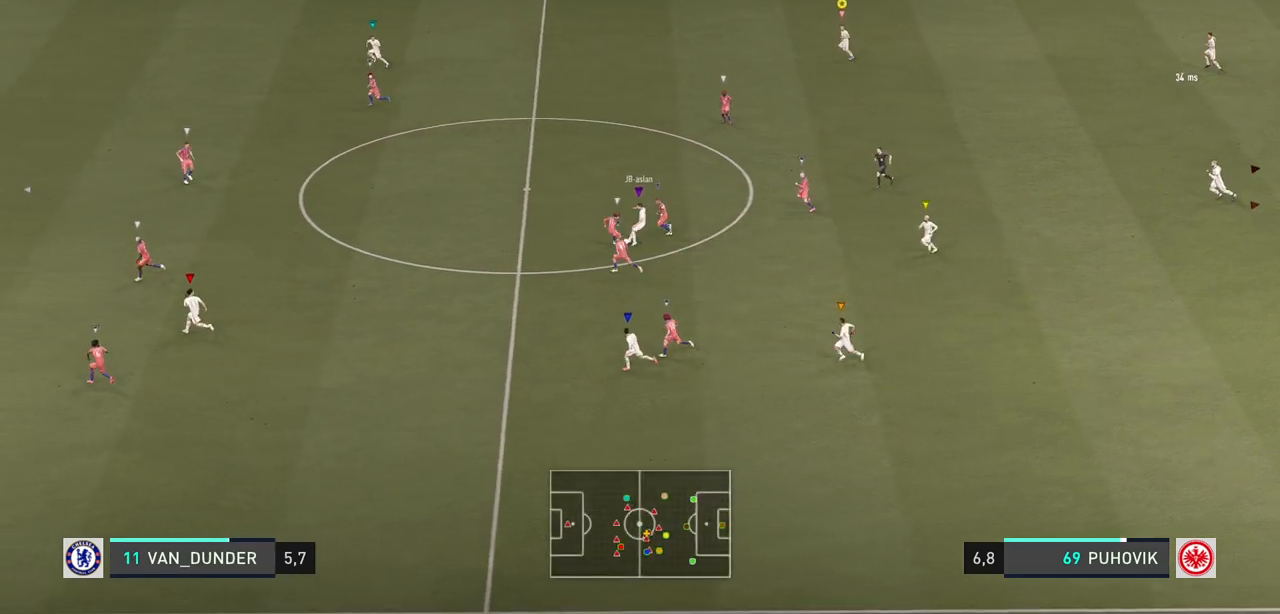
{"buttons": [], "left_stick": "left", "right_stick": "center", "events": [[417, "left_stick", "left"]]}
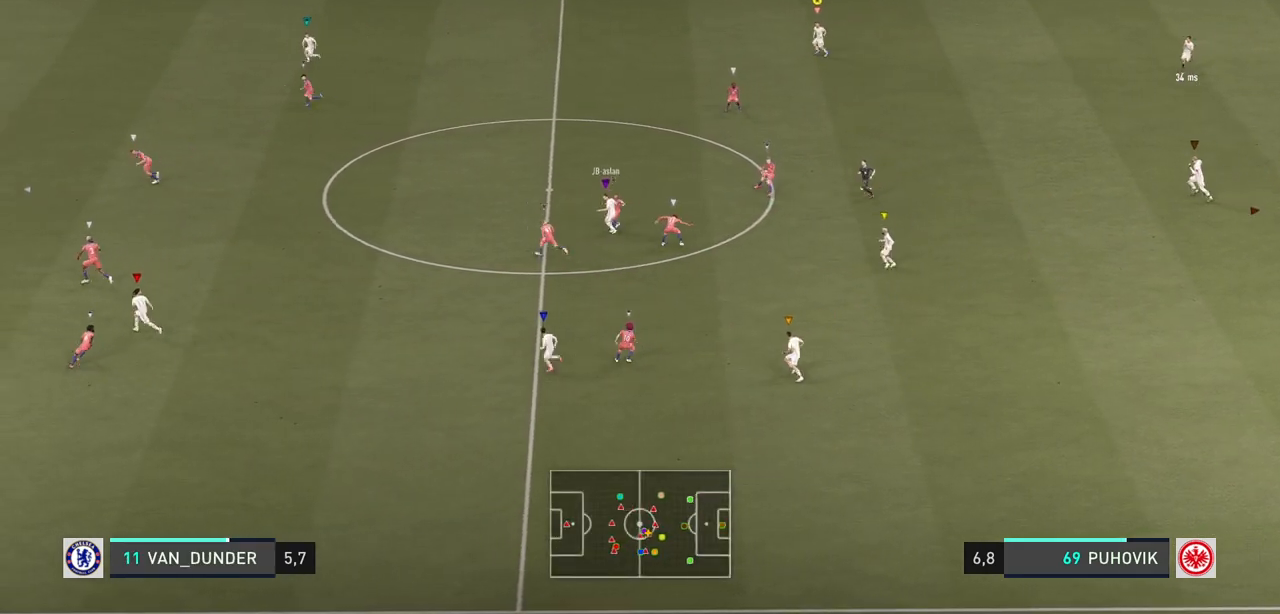
{"buttons": ["L2", "R2"], "left_stick": "down-right", "right_stick": "center", "events": [[117, "left_stick", "down-right"], [150, "R2", "down"], [233, "L2", "down"]]}
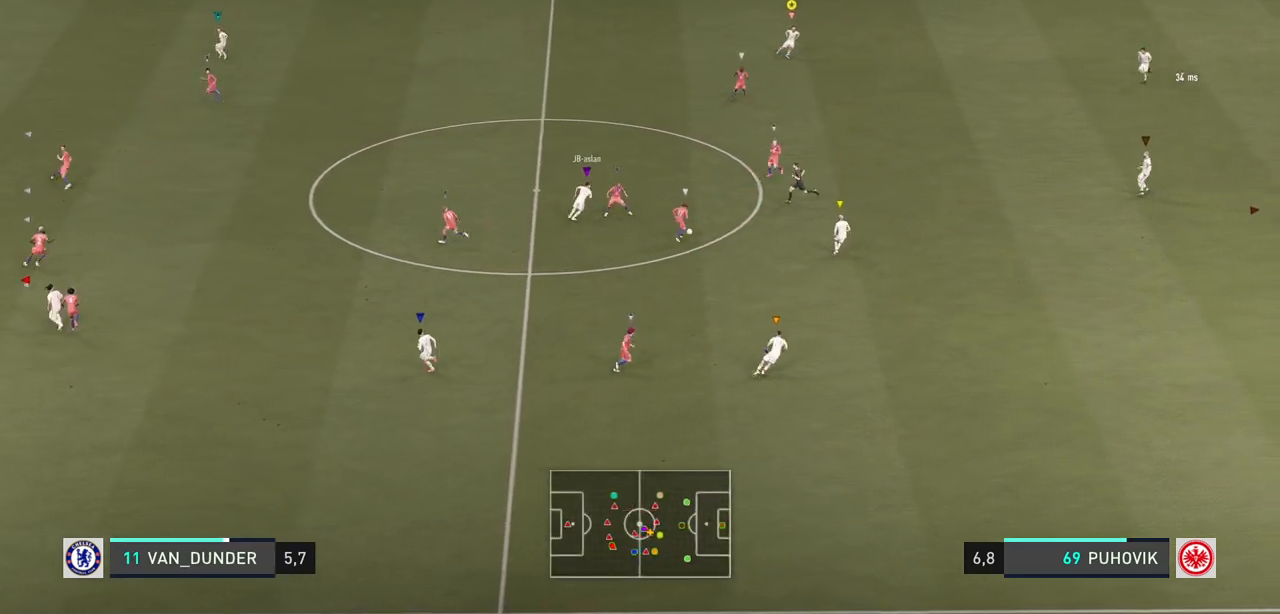
{"buttons": ["R2"], "left_stick": "down-right", "right_stick": "center"}
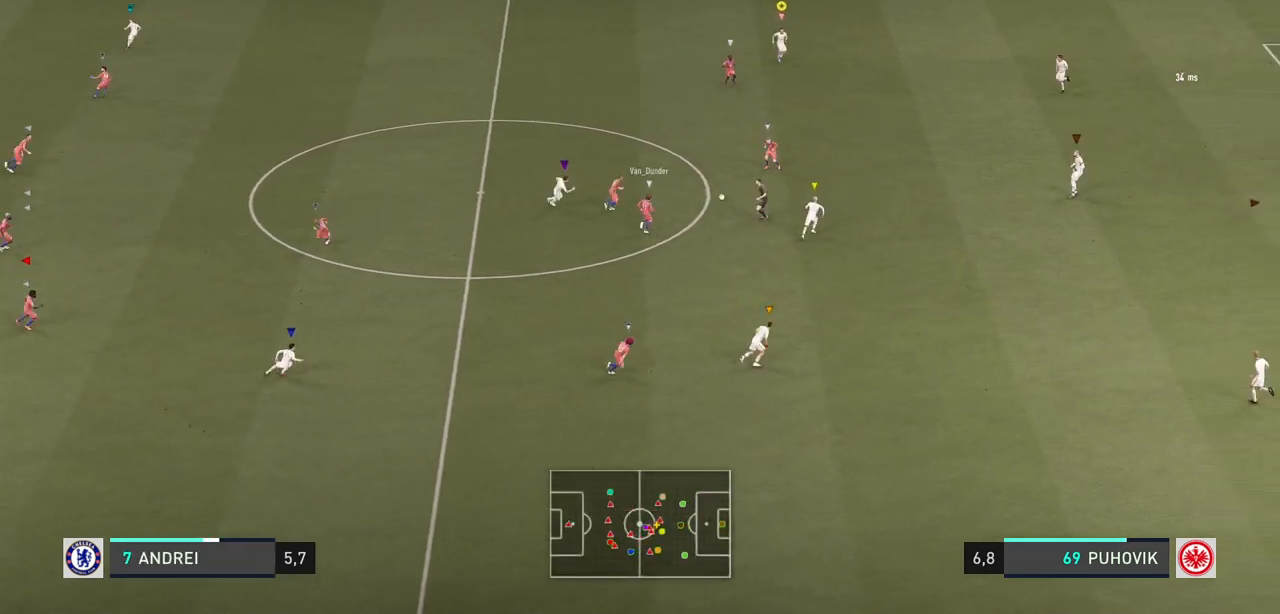
{"buttons": ["R2"], "left_stick": "down-right", "right_stick": "center", "events": []}
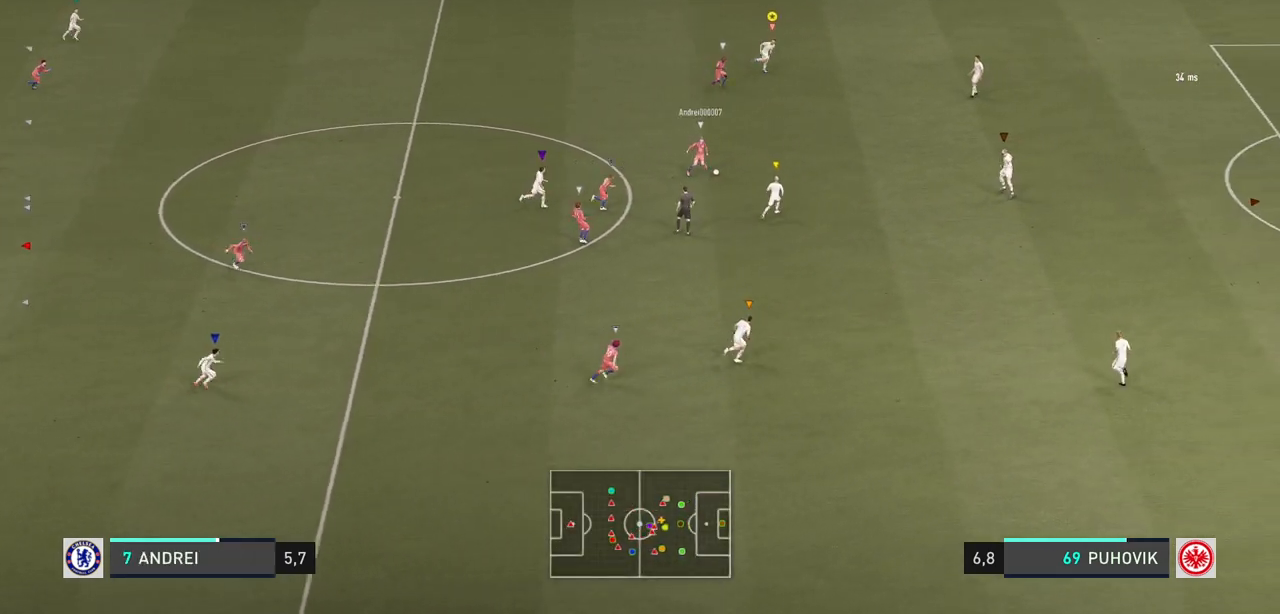
{"buttons": ["R2"], "left_stick": "right", "right_stick": "center", "events": [[33, "left_stick", "right"]]}
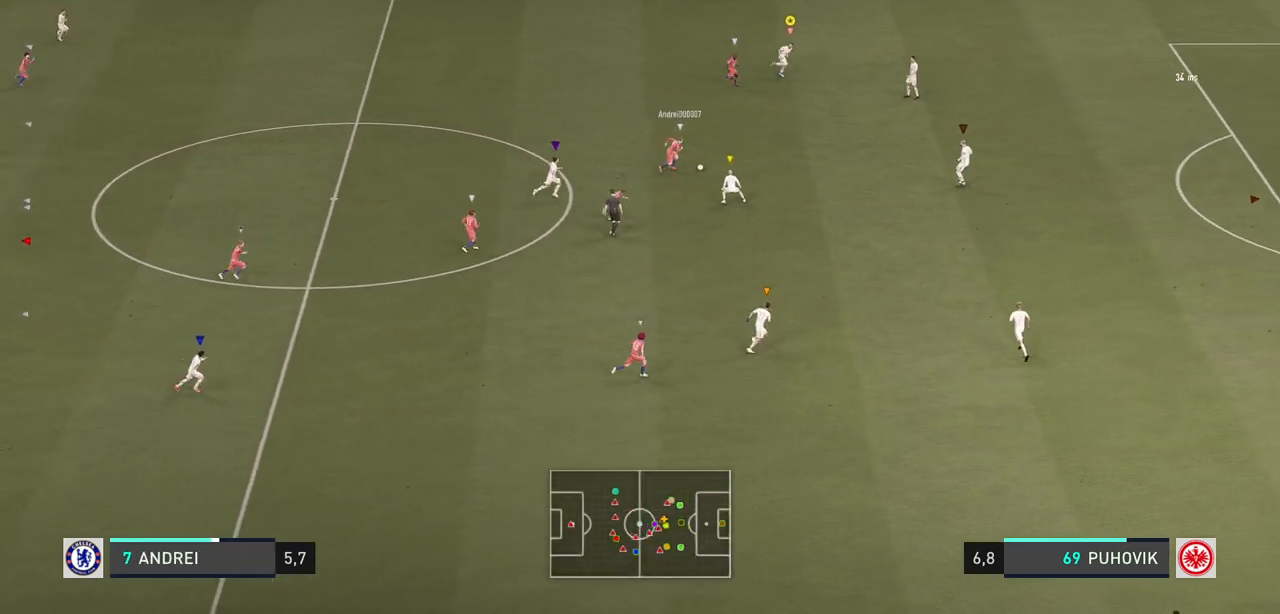
{"buttons": ["R2"], "left_stick": "right", "right_stick": "center", "events": [[50, "R2", "up"], [100, "R2", "down"], [233, "R2", "up"], [467, "R2", "down"]]}
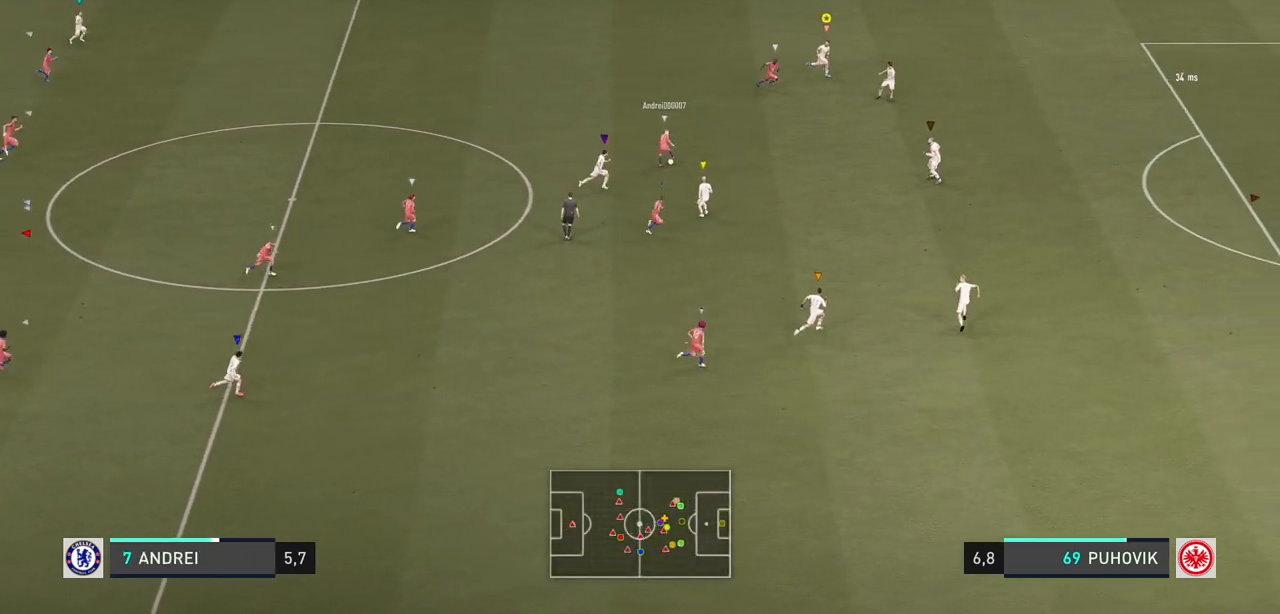
{"buttons": [], "left_stick": "center", "right_stick": "center", "events": [[217, "left_stick", "up-right"], [283, "R2", "up"], [350, "left_stick", "center"]]}
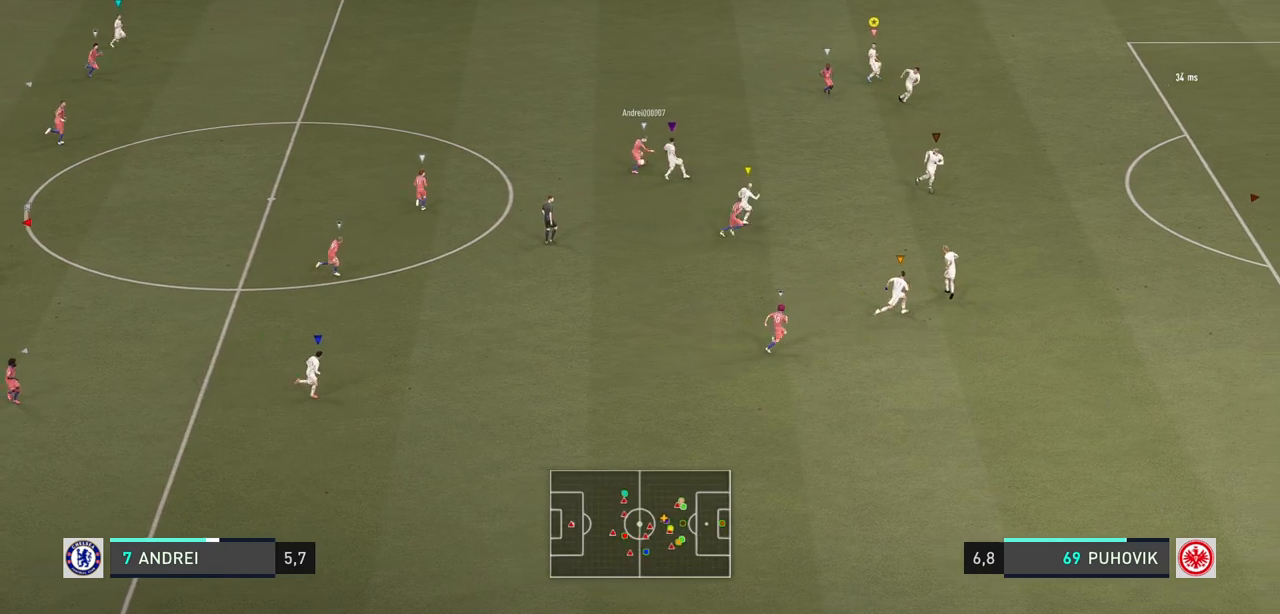
{"buttons": ["R2"], "left_stick": "down-right", "right_stick": "center", "events": [[83, "left_stick", "down-right"], [283, "R2", "down"]]}
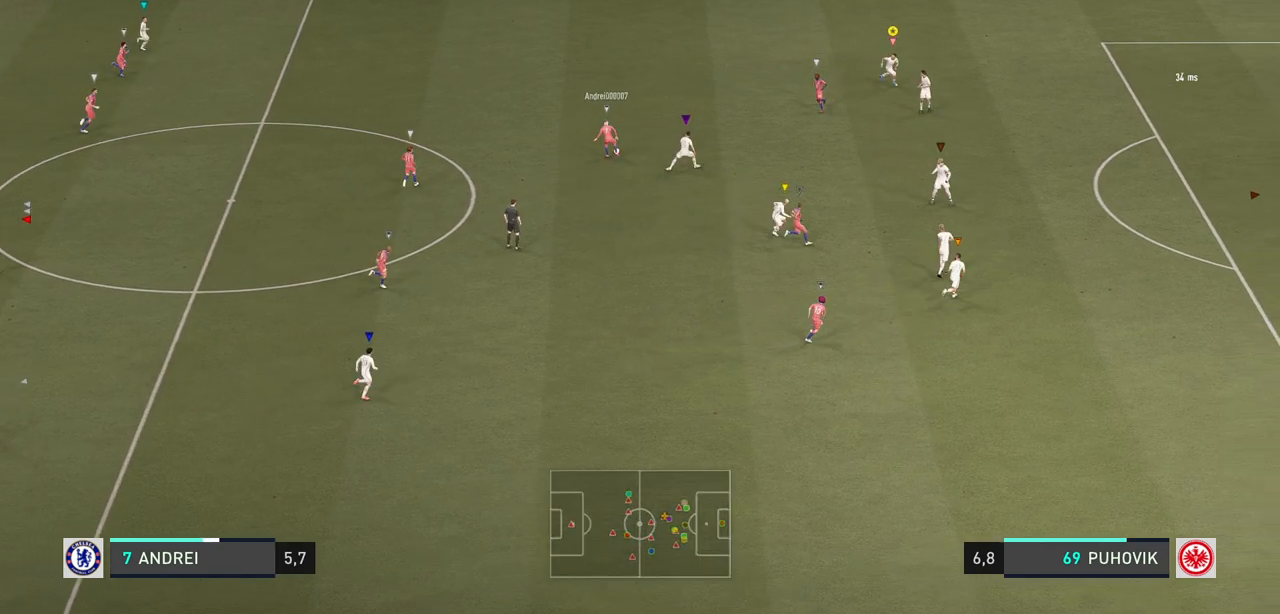
{"buttons": [], "left_stick": "center", "right_stick": "center", "events": [[50, "left_stick", "right"], [183, "left_stick", "center"], [217, "R2", "up"]]}
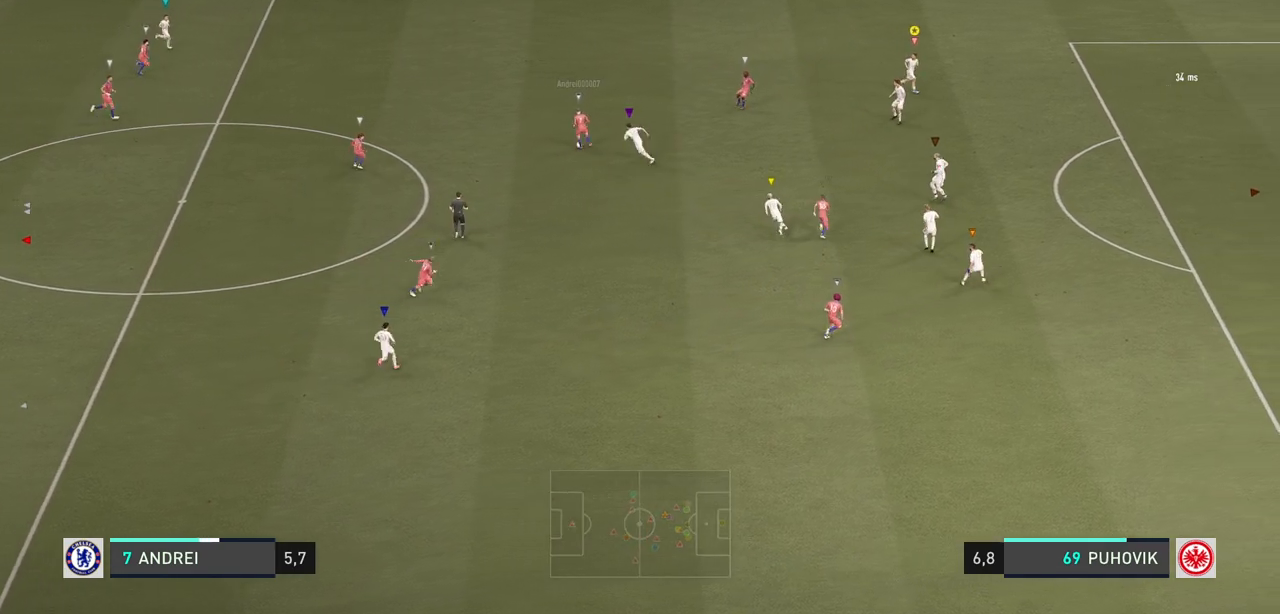
{"buttons": ["L2"], "left_stick": "up", "right_stick": "center", "events": [[33, "left_stick", "left"], [400, "L2", "down"], [450, "left_stick", "up"]]}
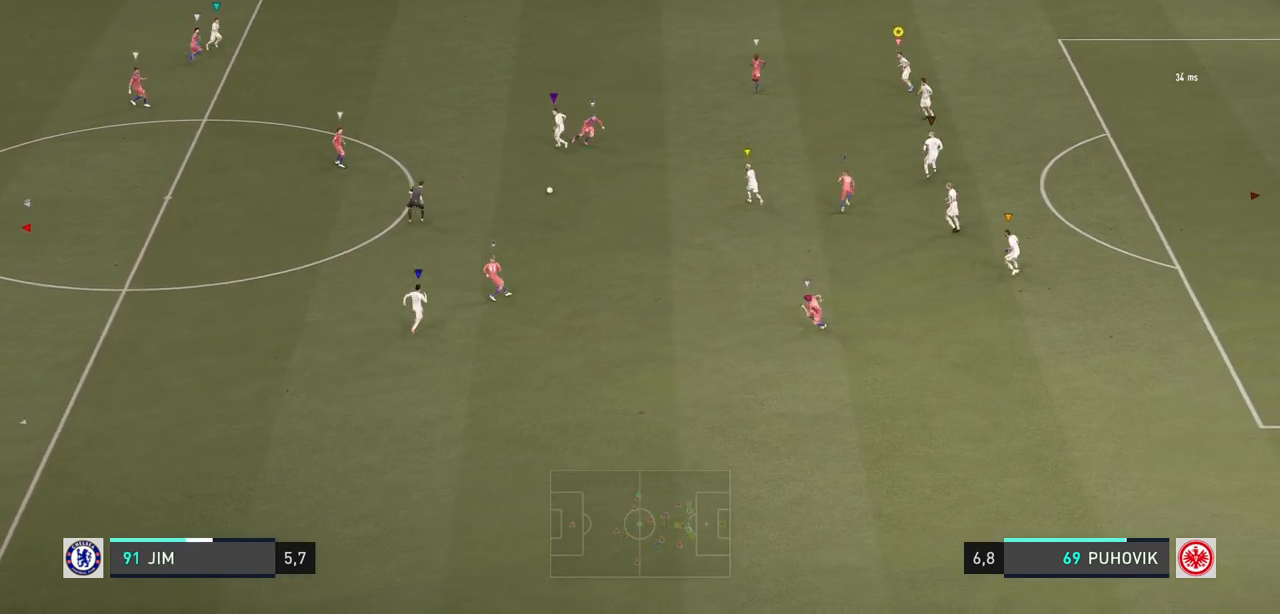
{"buttons": ["L2"], "left_stick": "down-right", "right_stick": "center", "events": [[167, "left_stick", "up-left"], [333, "left_stick", "down-left"], [400, "left_stick", "down"], [500, "left_stick", "down-right"]]}
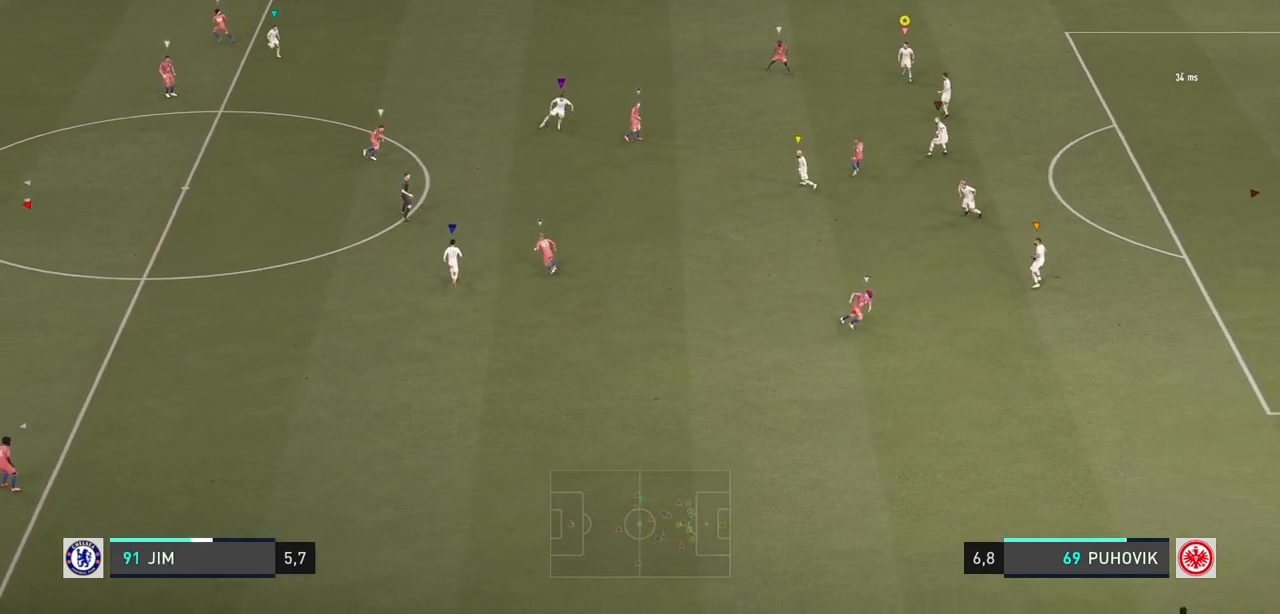
{"buttons": ["L2", "R2"], "left_stick": "down-right", "right_stick": "center", "events": [[117, "R2", "down"]]}
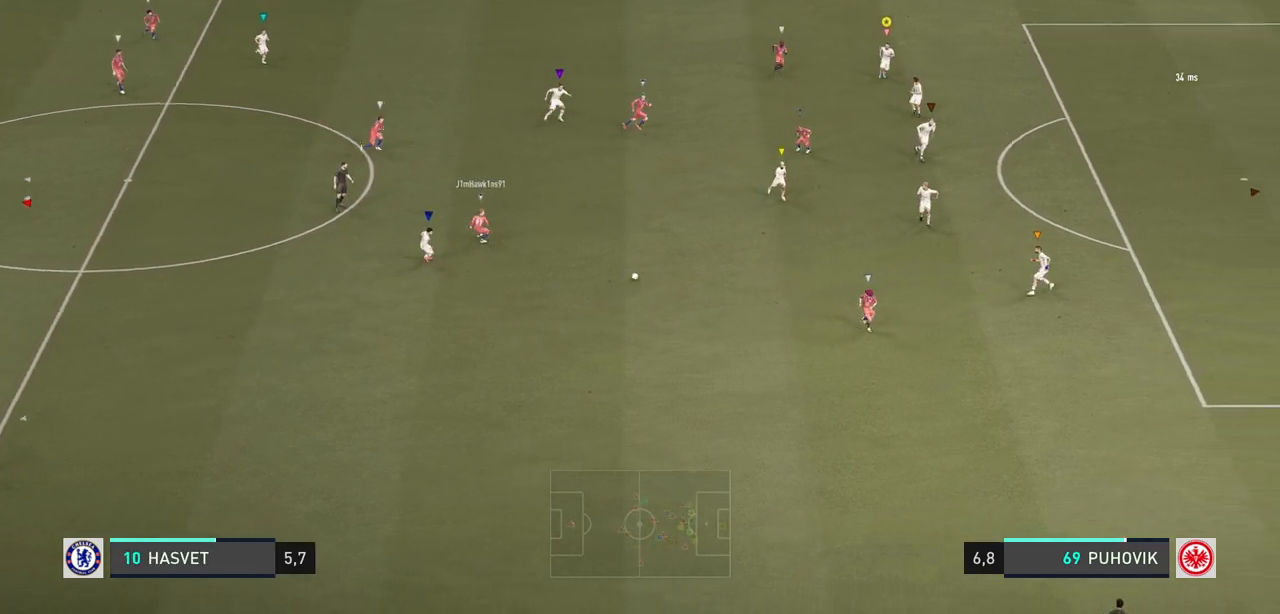
{"buttons": [], "left_stick": "down-right", "right_stick": "center", "events": [[67, "R2", "up"], [267, "L2", "up"]]}
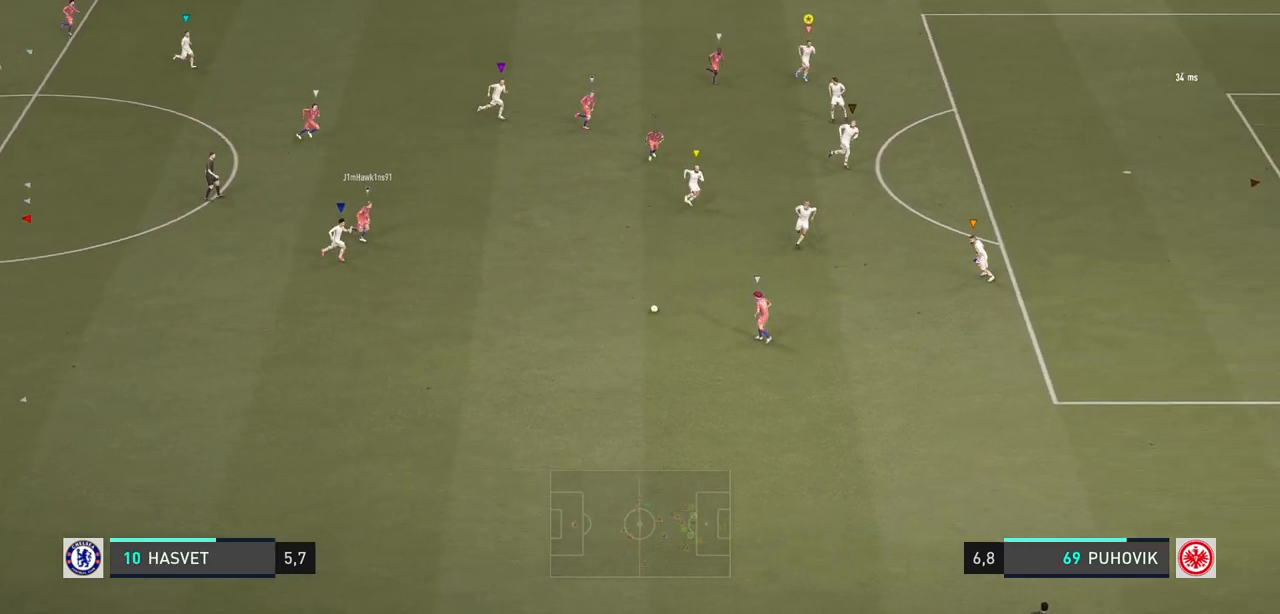
{"buttons": [], "left_stick": "down-right", "right_stick": "center", "events": [[117, "left_stick", "center"], [250, "left_stick", "right"], [450, "left_stick", "down-right"]]}
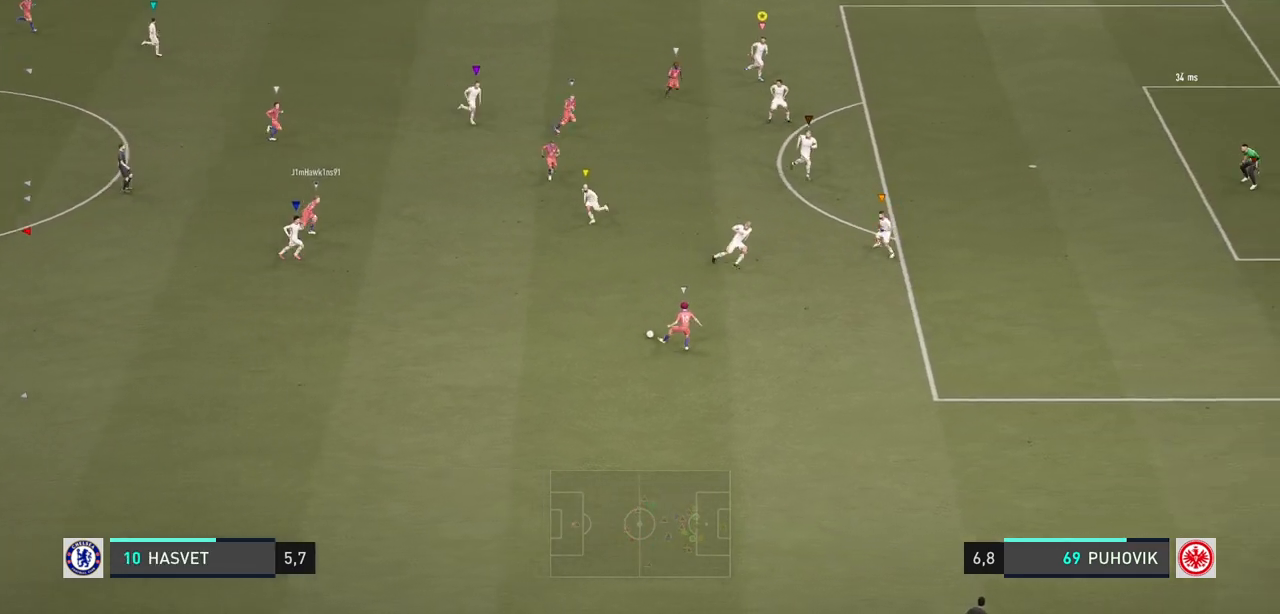
{"buttons": [], "left_stick": "down-right", "right_stick": "center", "events": [[150, "left_stick", "center"], [300, "left_stick", "down-right"]]}
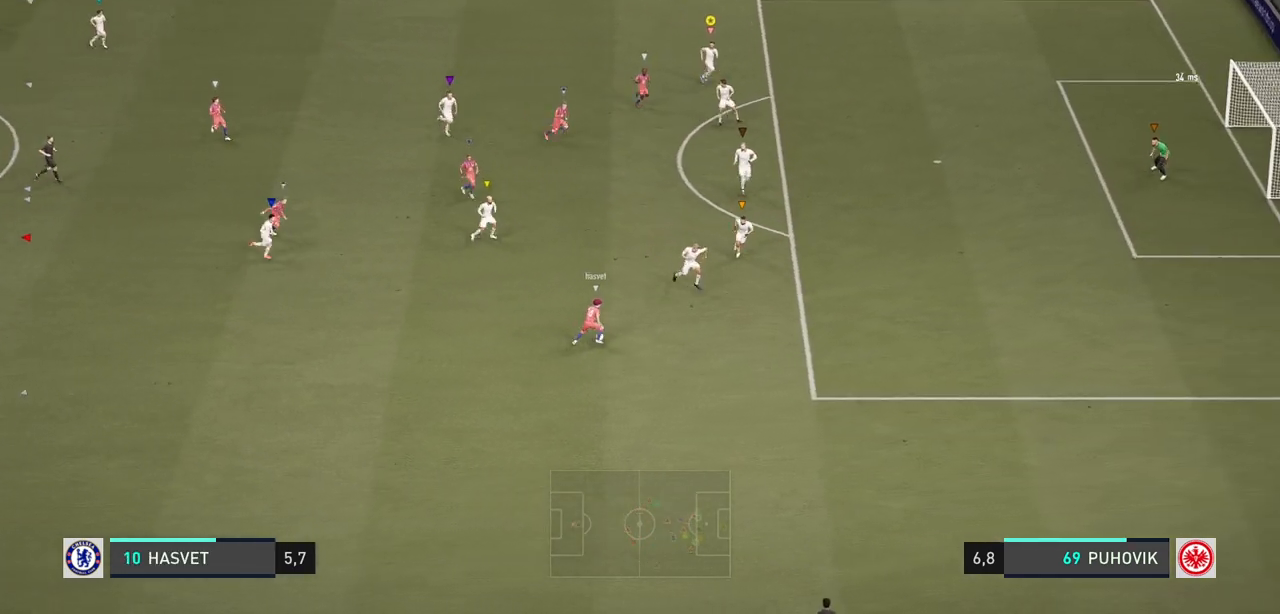
{"buttons": [], "left_stick": "down-right", "right_stick": "center", "events": [[117, "left_stick", "center"], [283, "left_stick", "down-right"]]}
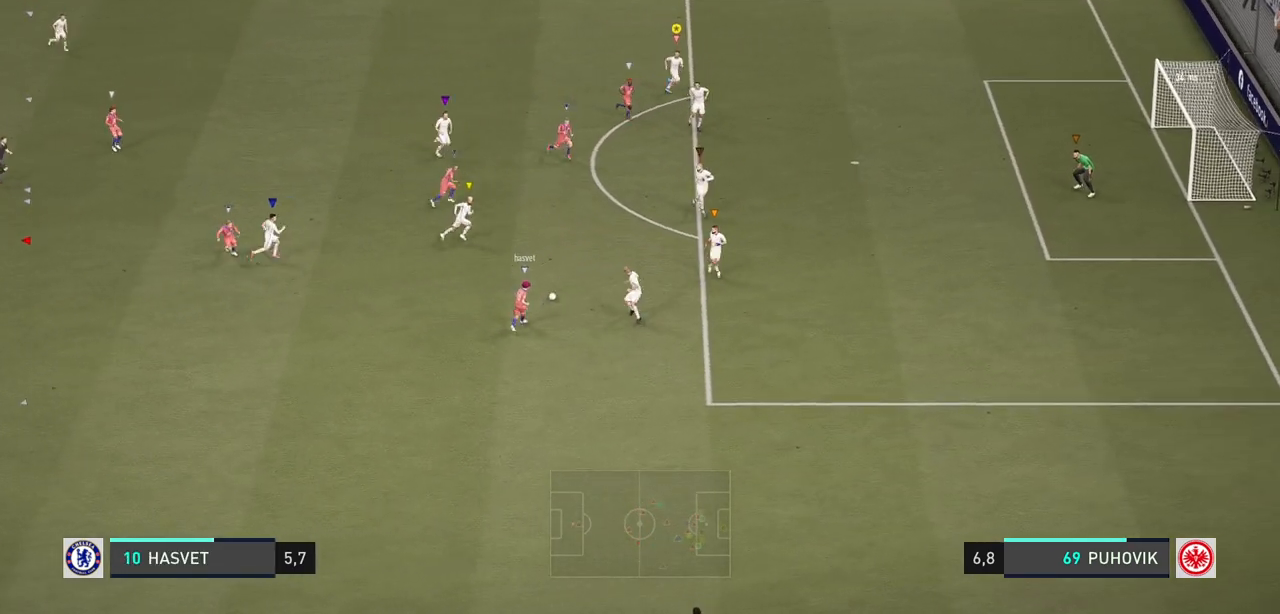
{"buttons": ["L2"], "left_stick": "down-right", "right_stick": "center", "events": [[167, "left_stick", "right"], [267, "left_stick", "center"], [350, "left_stick", "down-right"], [433, "L2", "down"]]}
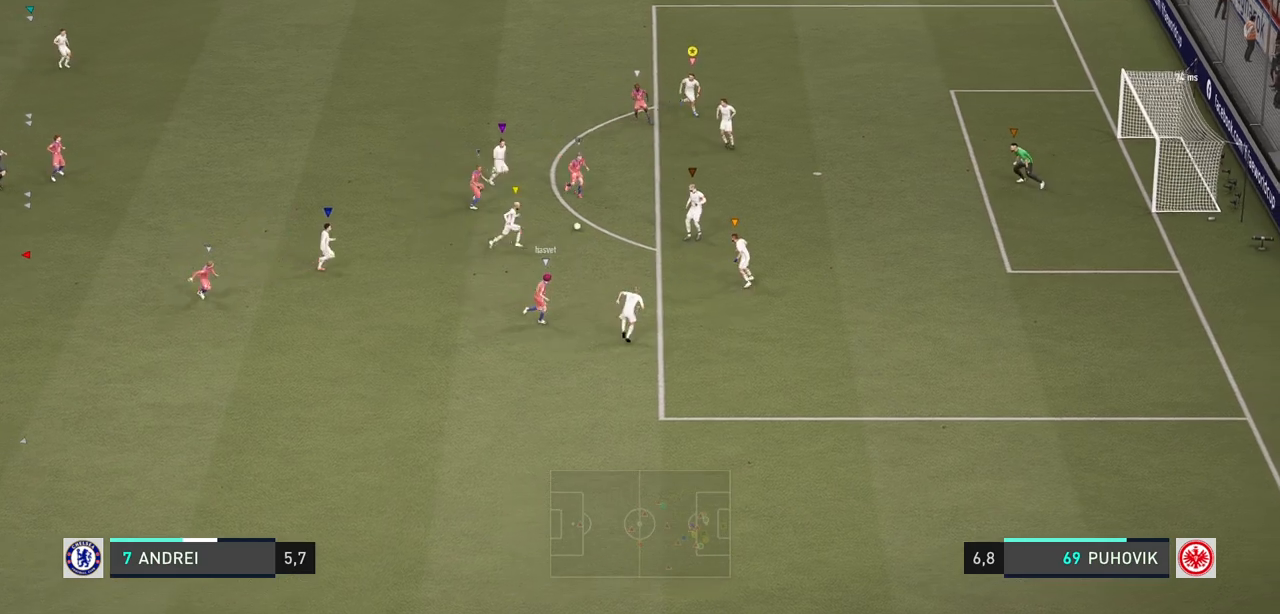
{"buttons": ["L2"], "left_stick": "up", "right_stick": "center", "events": [[167, "R2", "down"], [300, "left_stick", "up"], [367, "R2", "up"]]}
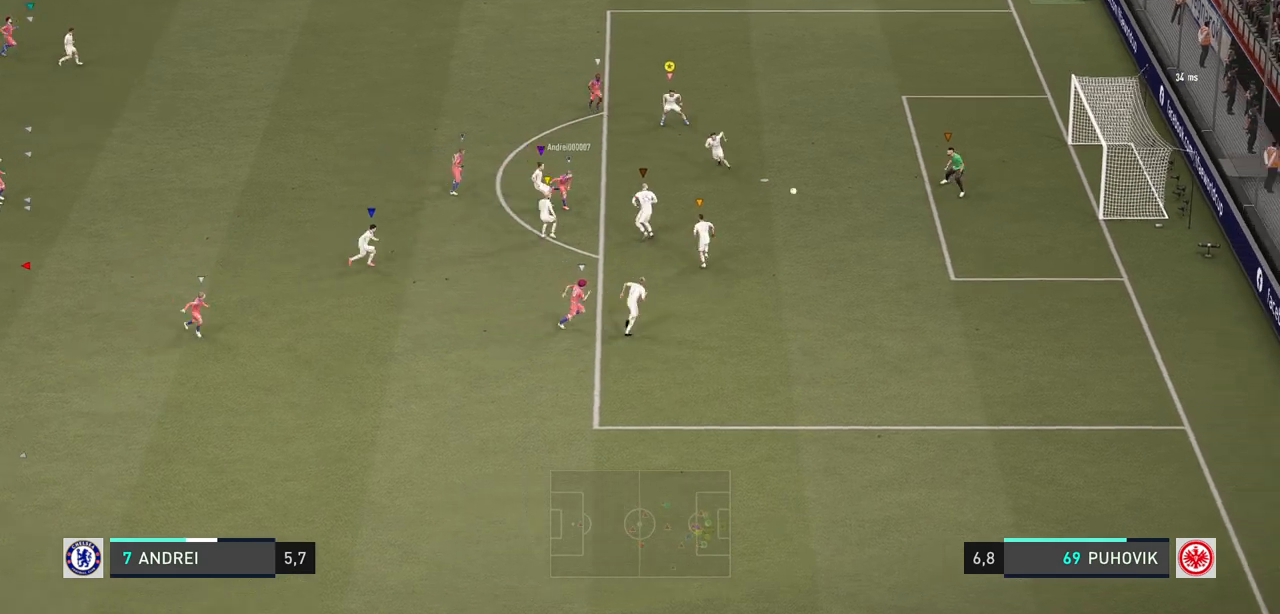
{"buttons": ["L2", "R2"], "left_stick": "up-right", "right_stick": "center", "events": [[67, "R2", "down"], [67, "left_stick", "up-right"], [183, "left_stick", "right"], [367, "left_stick", "up-right"]]}
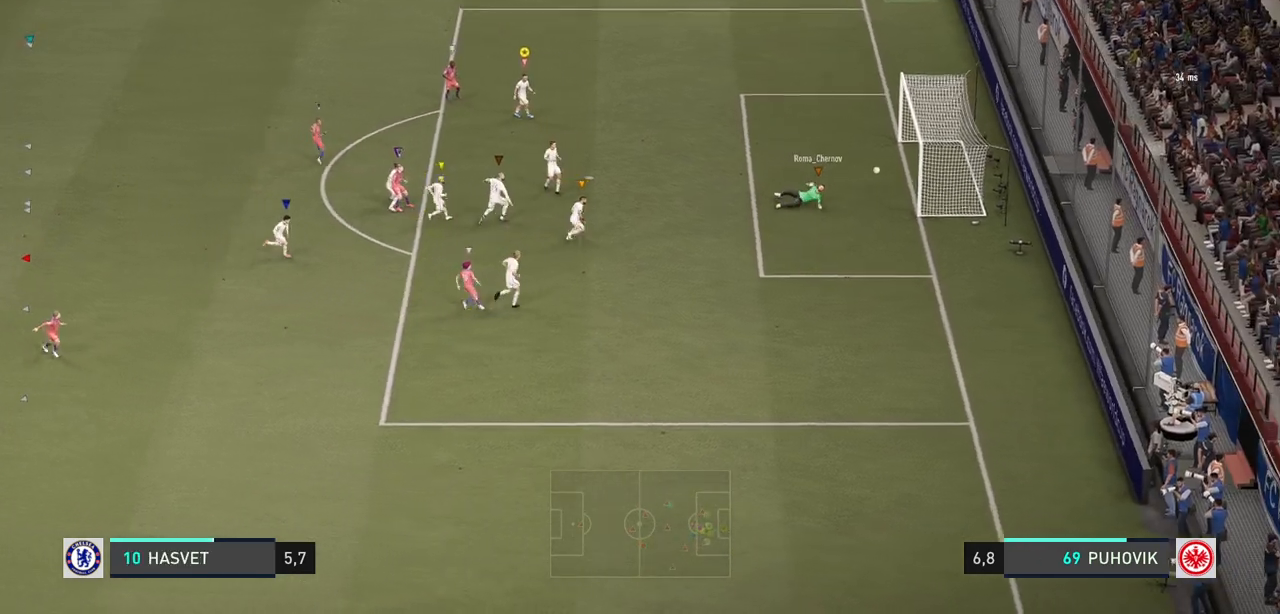
{"buttons": [], "left_stick": "center", "right_stick": "center", "events": [[33, "R2", "up"], [100, "L2", "up"], [317, "left_stick", "center"]]}